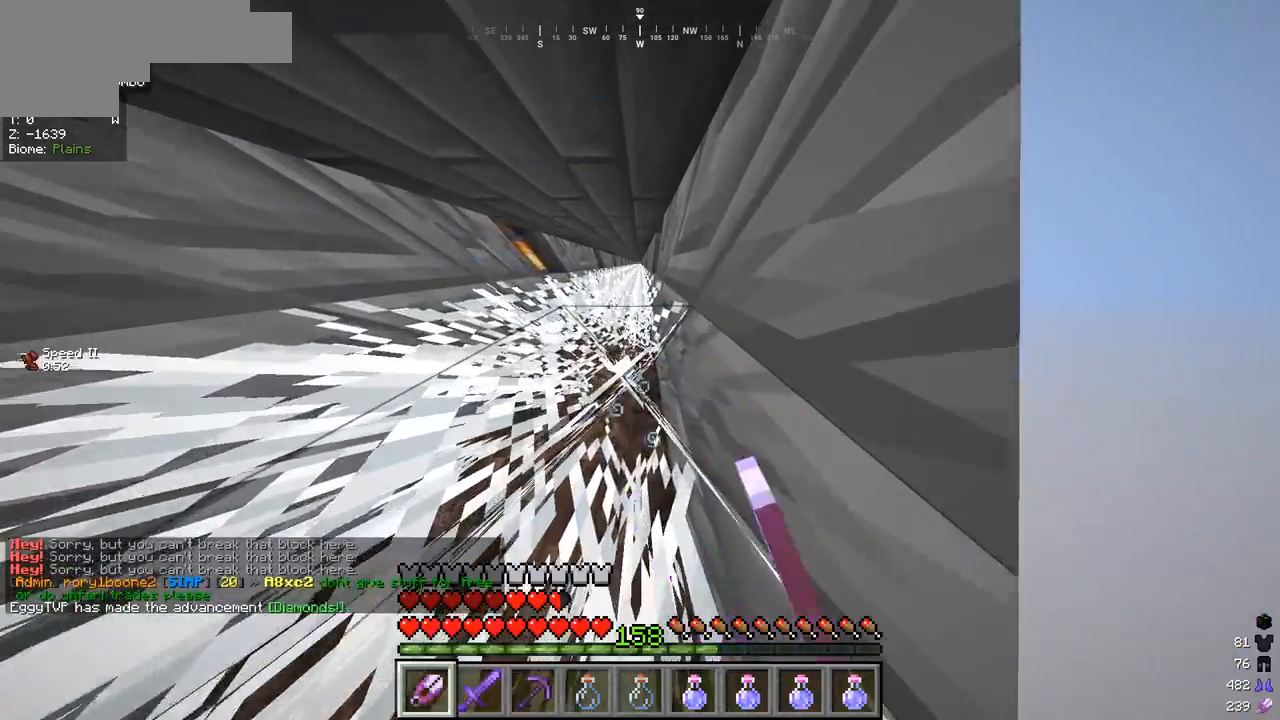
Gameplay with keyboard and mouse; each line is a JSON object with the keys and mouse buttons held at the frame after it. "events" lists presses ("down") and releases ("up") of "a", "d", "s", "w", "mouse_left" and "mouse_right" between this image and that frame as [ms after this image, input, new state], when the widget could be followed in between. "mouse_left", "mouse_right" = the "left", "right" buttons of the "mouse" list. No other keys are recorded. Fast repeated clicks can show as one long hold. Mouse movement is not recorded.
{"keys": ["w"], "mouse": ["left"], "events": []}
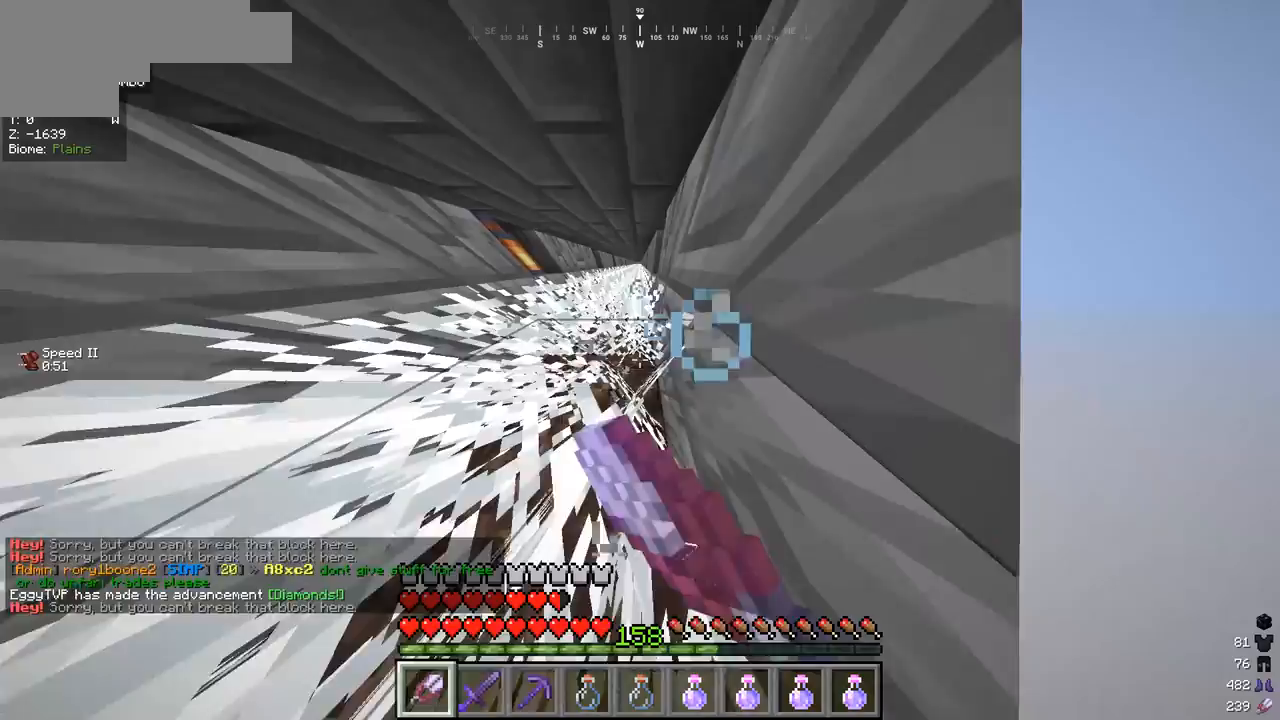
{"keys": ["w"], "mouse": [], "events": [[500, "mouse_left", "up"]]}
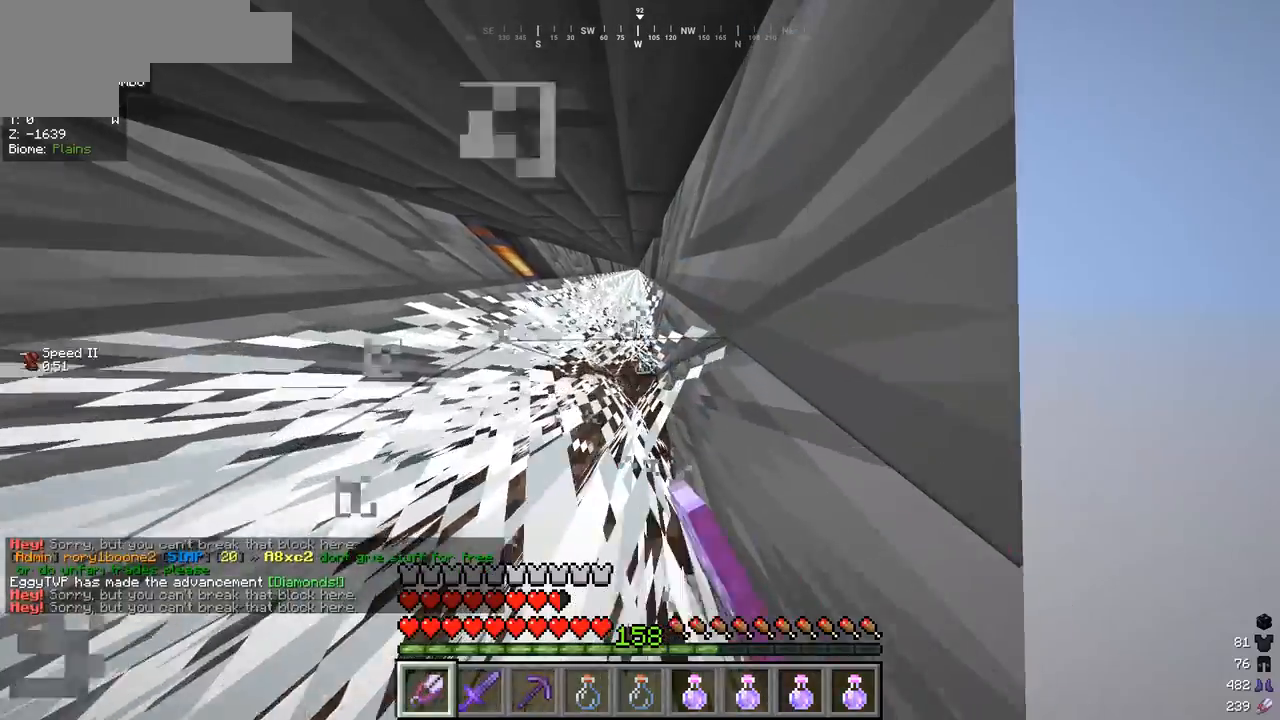
{"keys": ["w"], "mouse": [], "events": []}
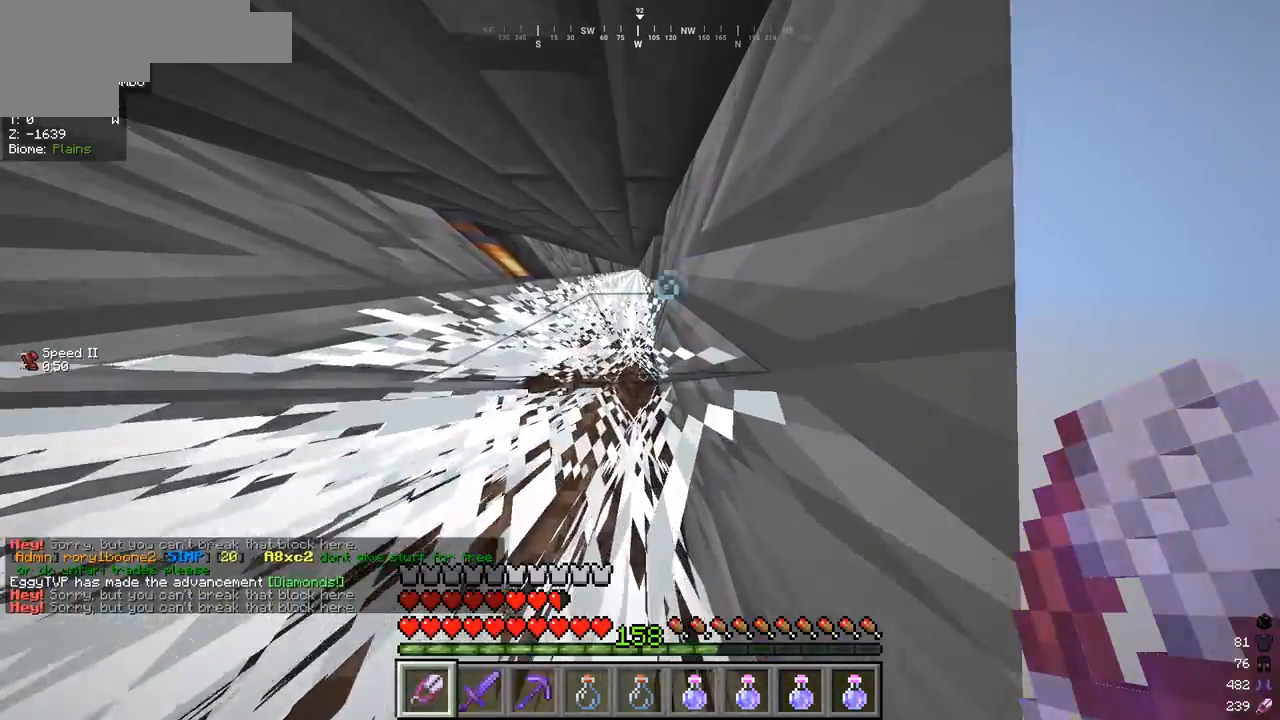
{"keys": ["w"], "mouse": [], "events": []}
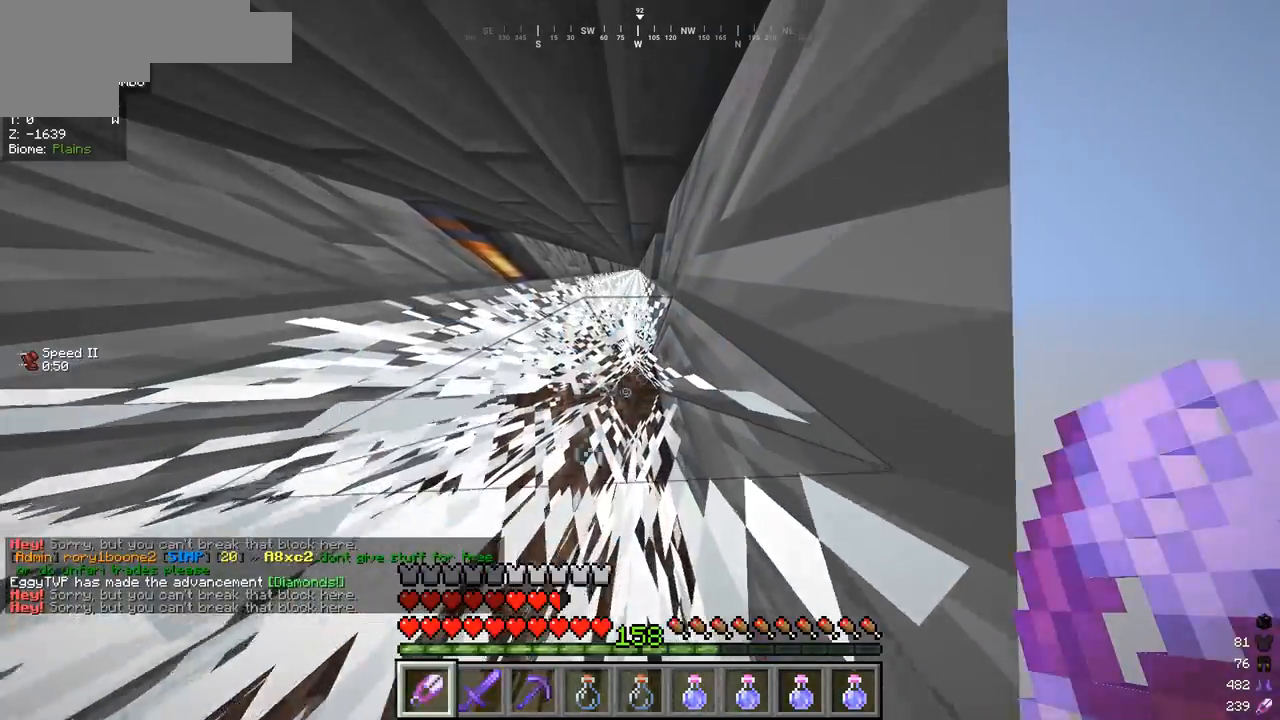
{"keys": ["w"], "mouse": ["left"], "events": [[433, "mouse_left", "down"]]}
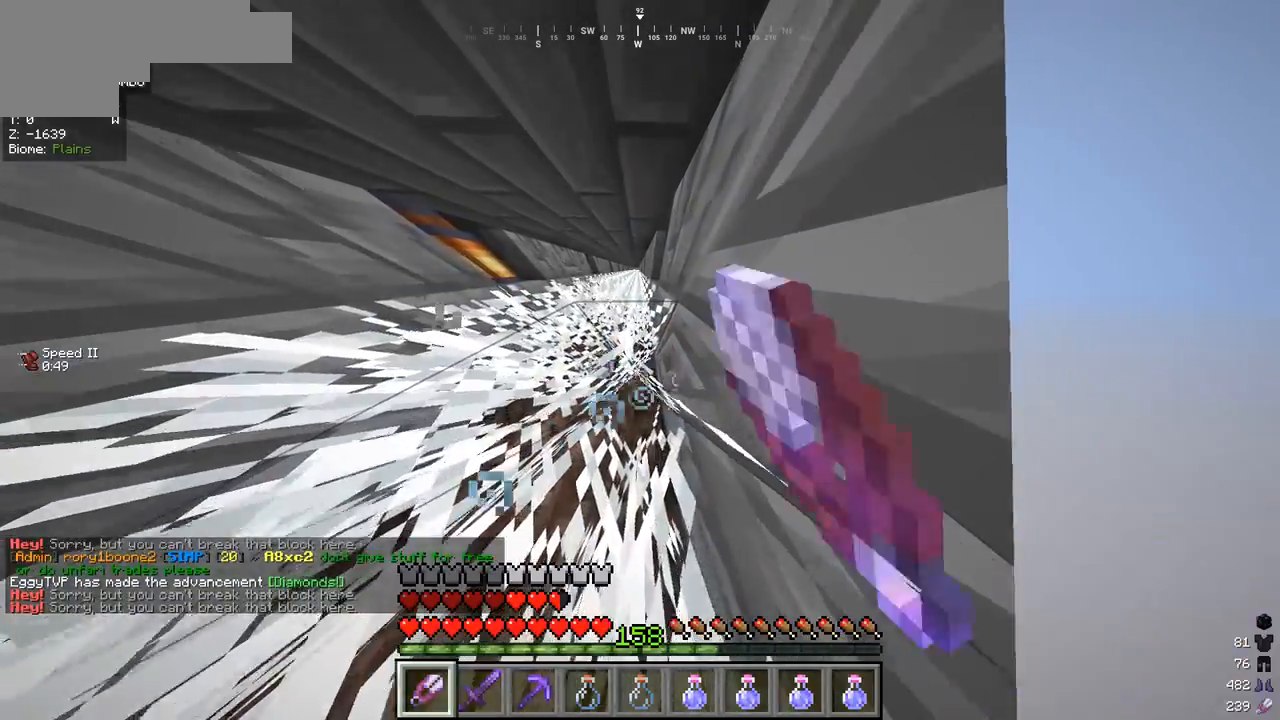
{"keys": ["w"], "mouse": ["left"], "events": []}
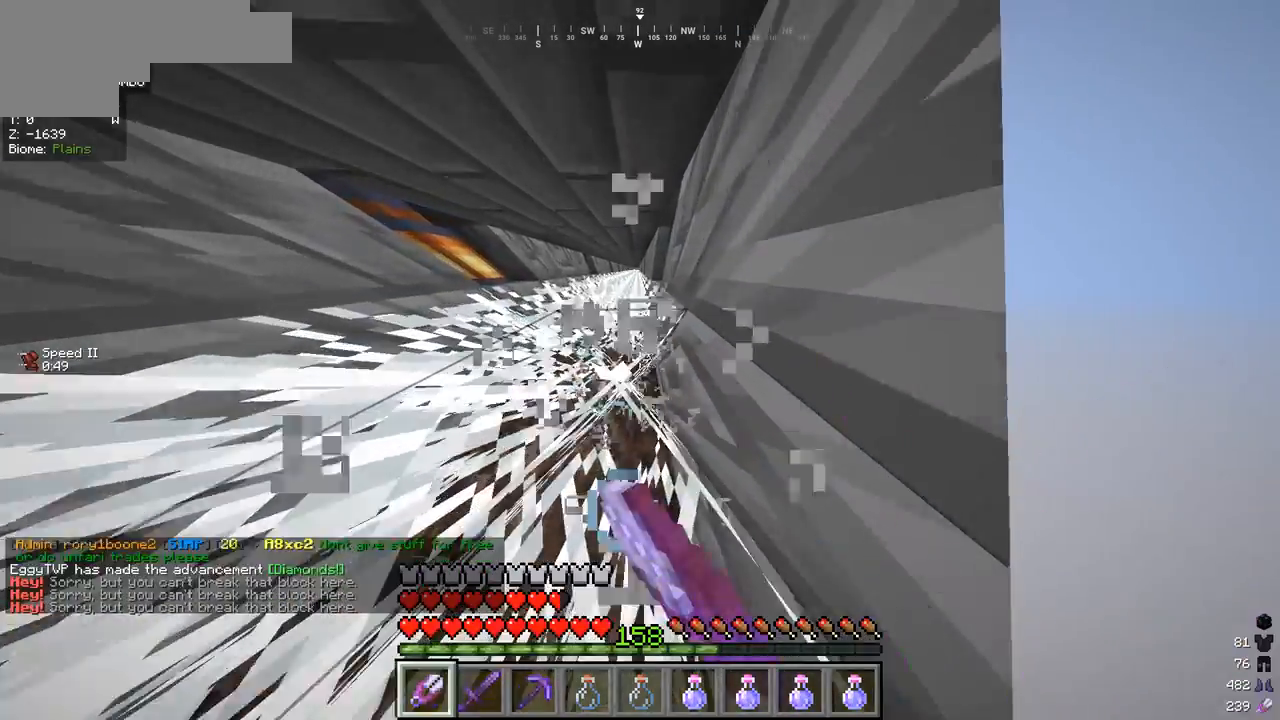
{"keys": ["w"], "mouse": ["left"], "events": []}
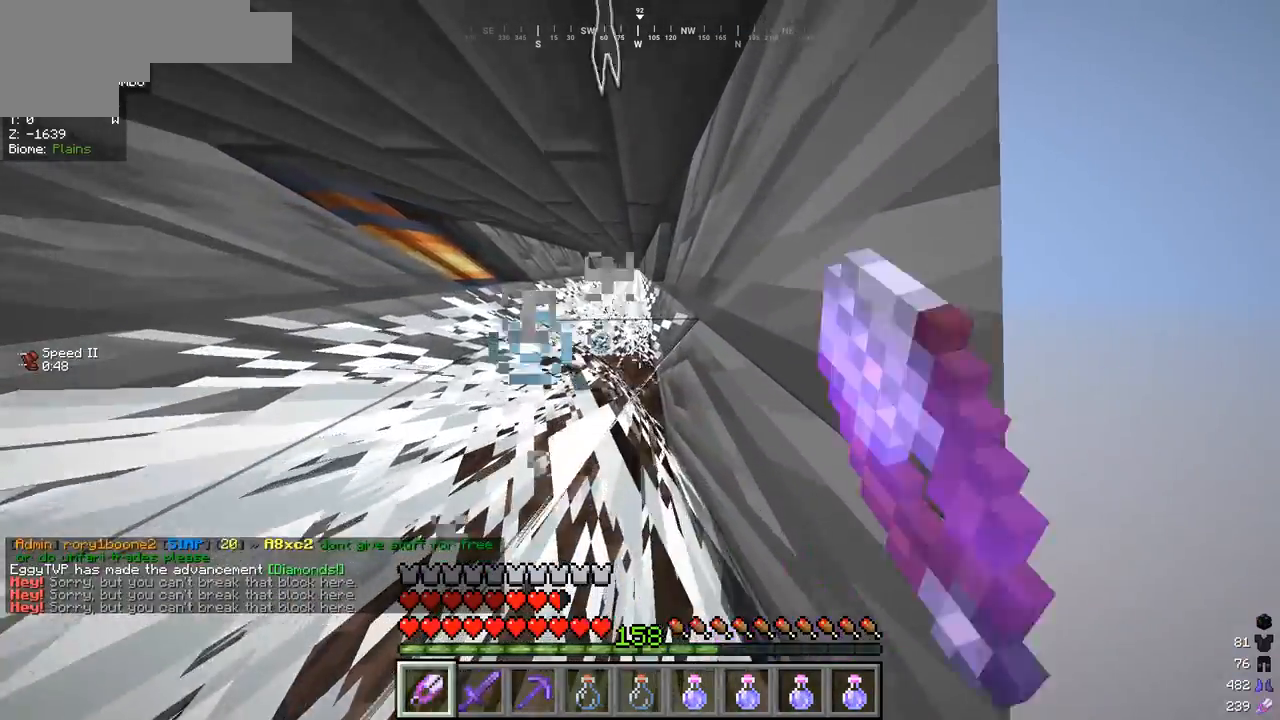
{"keys": ["w"], "mouse": [], "events": [[333, "mouse_left", "up"]]}
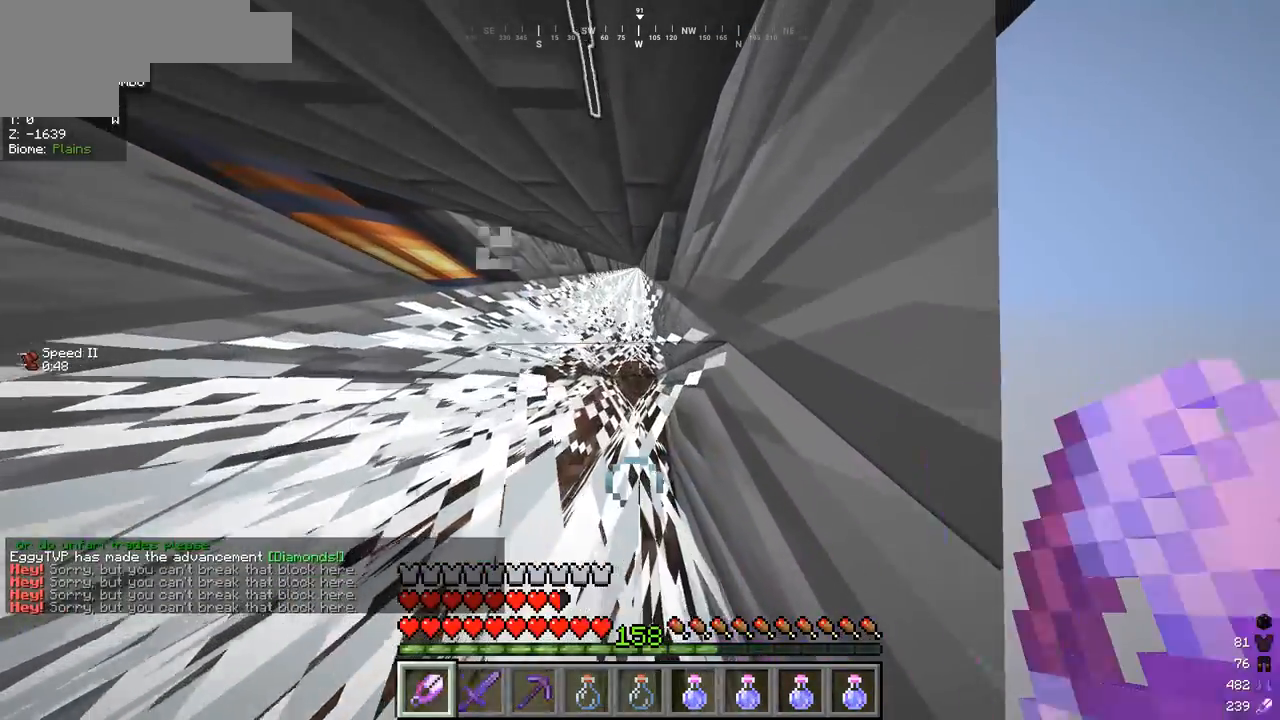
{"keys": ["w"], "mouse": [], "events": []}
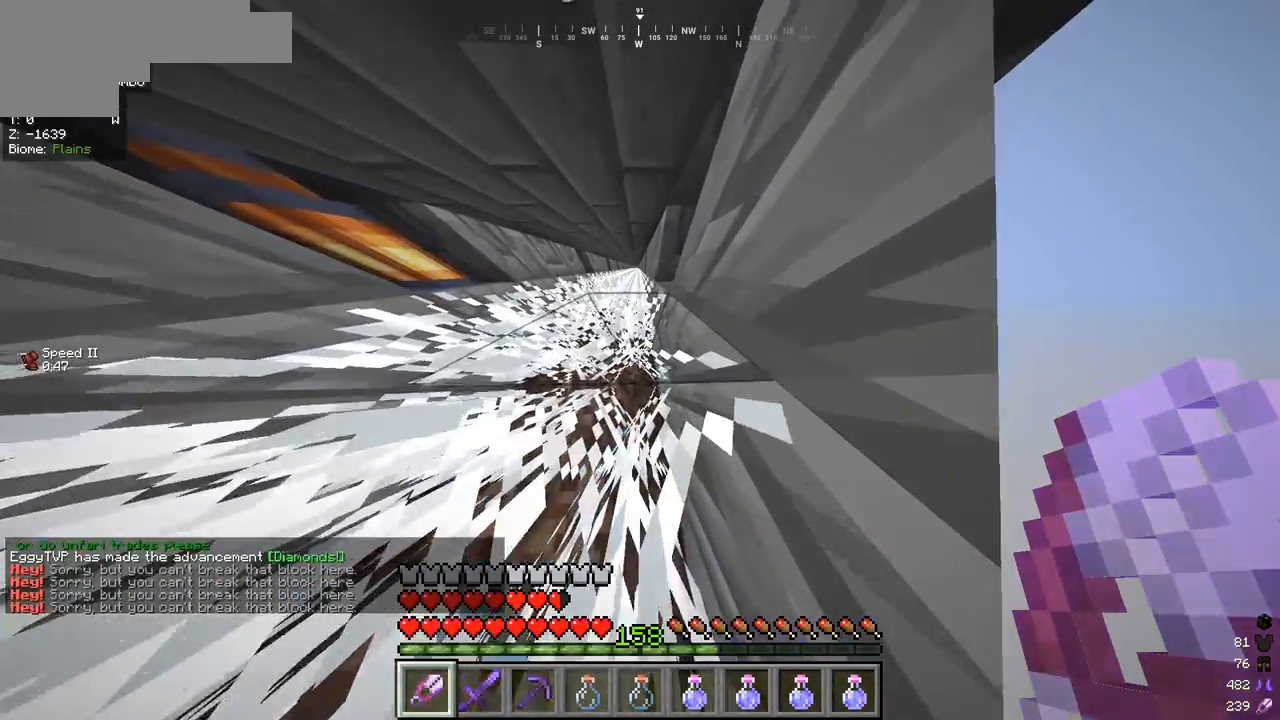
{"keys": ["w"], "mouse": [], "events": []}
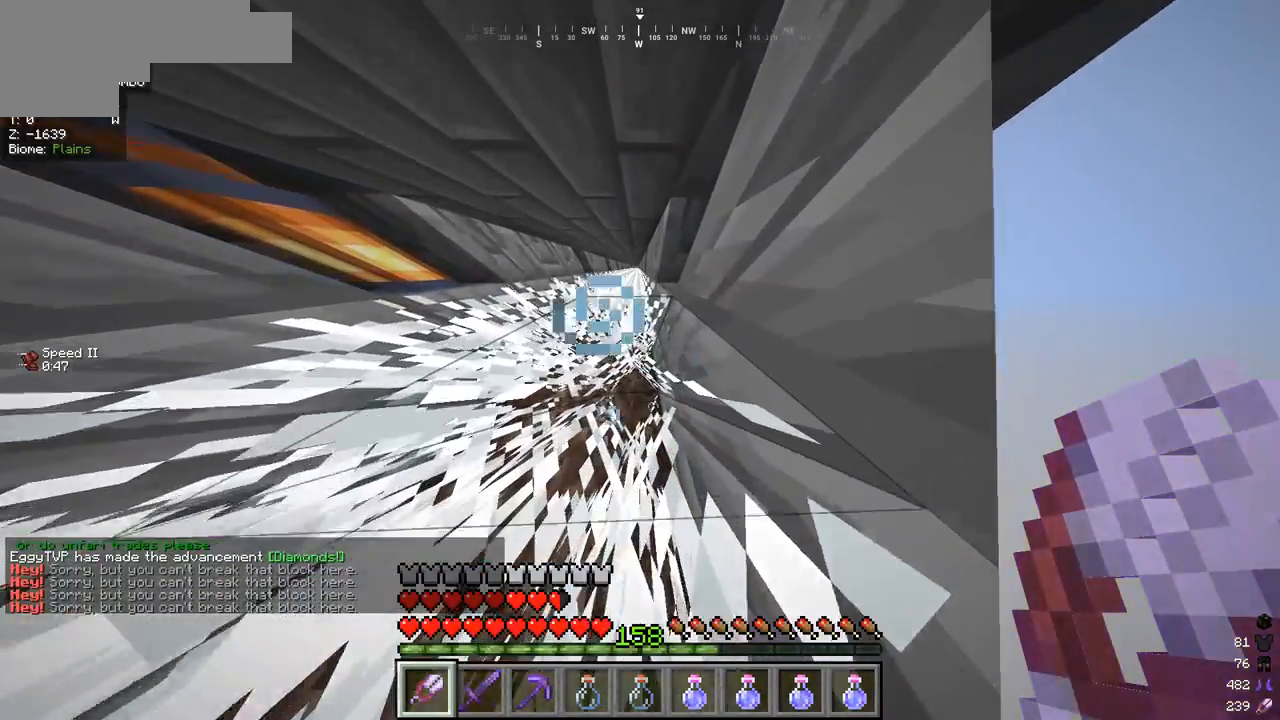
{"keys": ["w"], "mouse": ["left"], "events": [[333, "mouse_left", "down"]]}
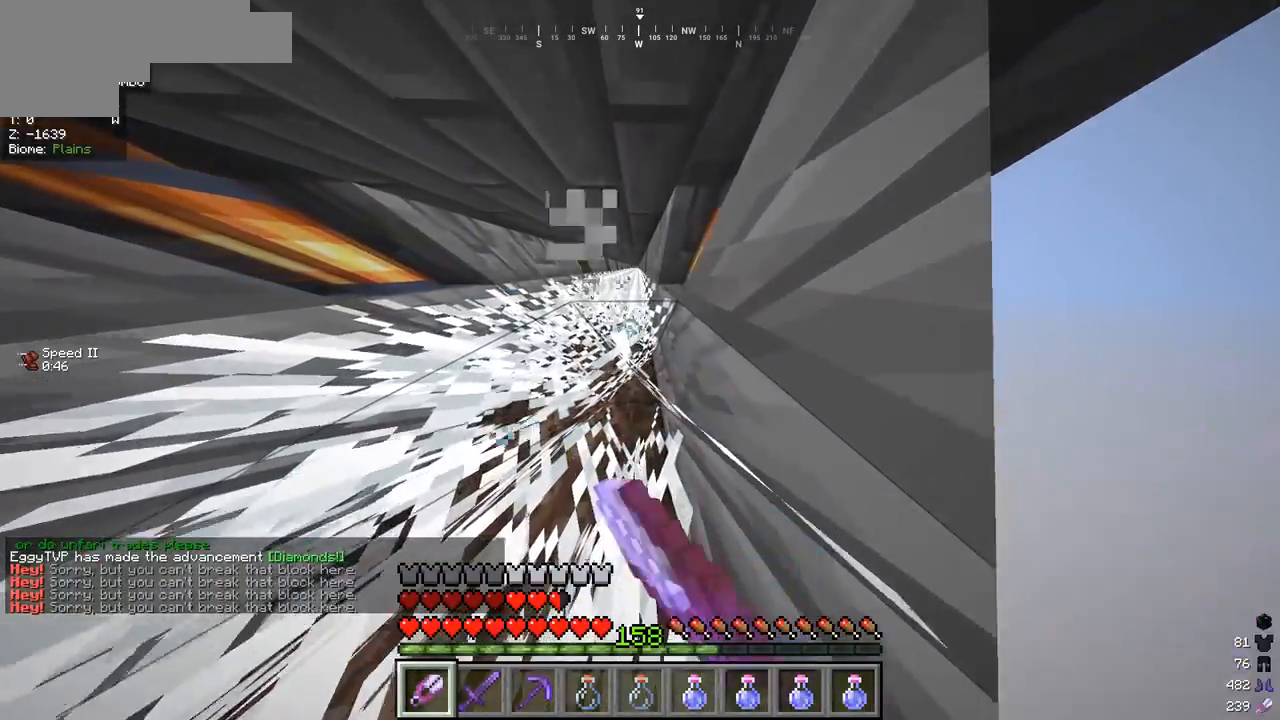
{"keys": ["w"], "mouse": ["left"], "events": []}
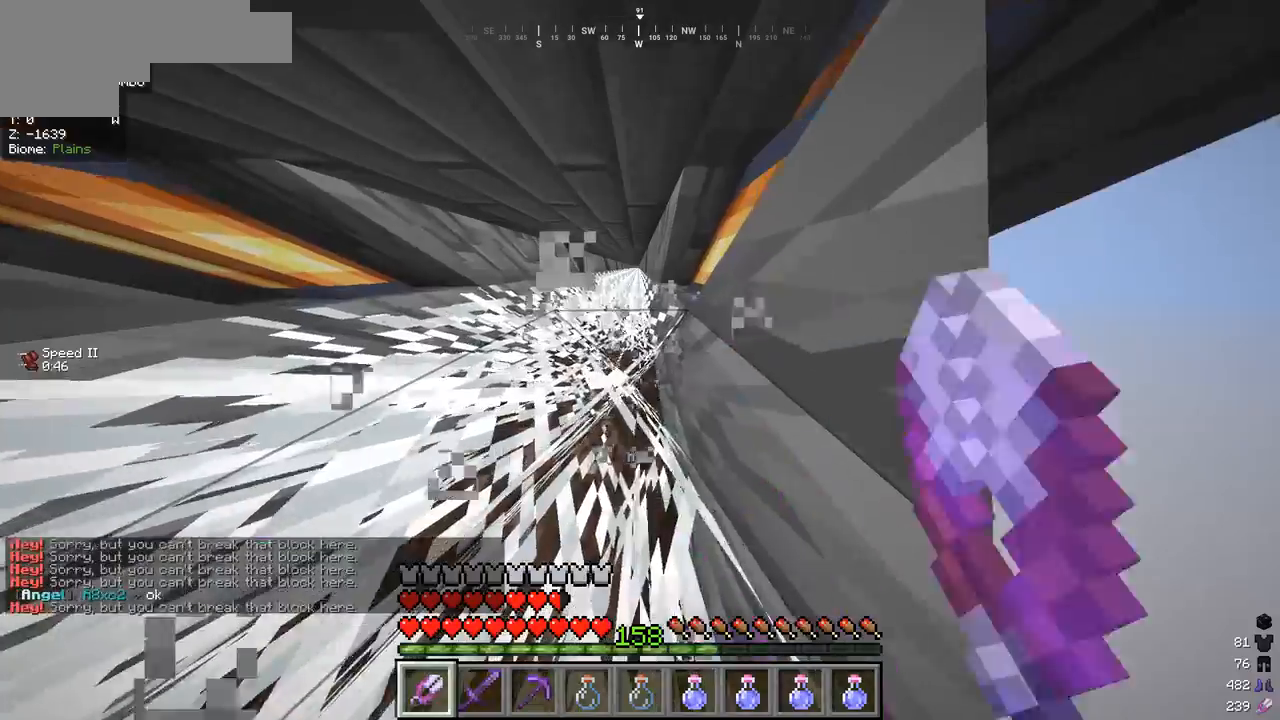
{"keys": ["w"], "mouse": ["left"], "events": []}
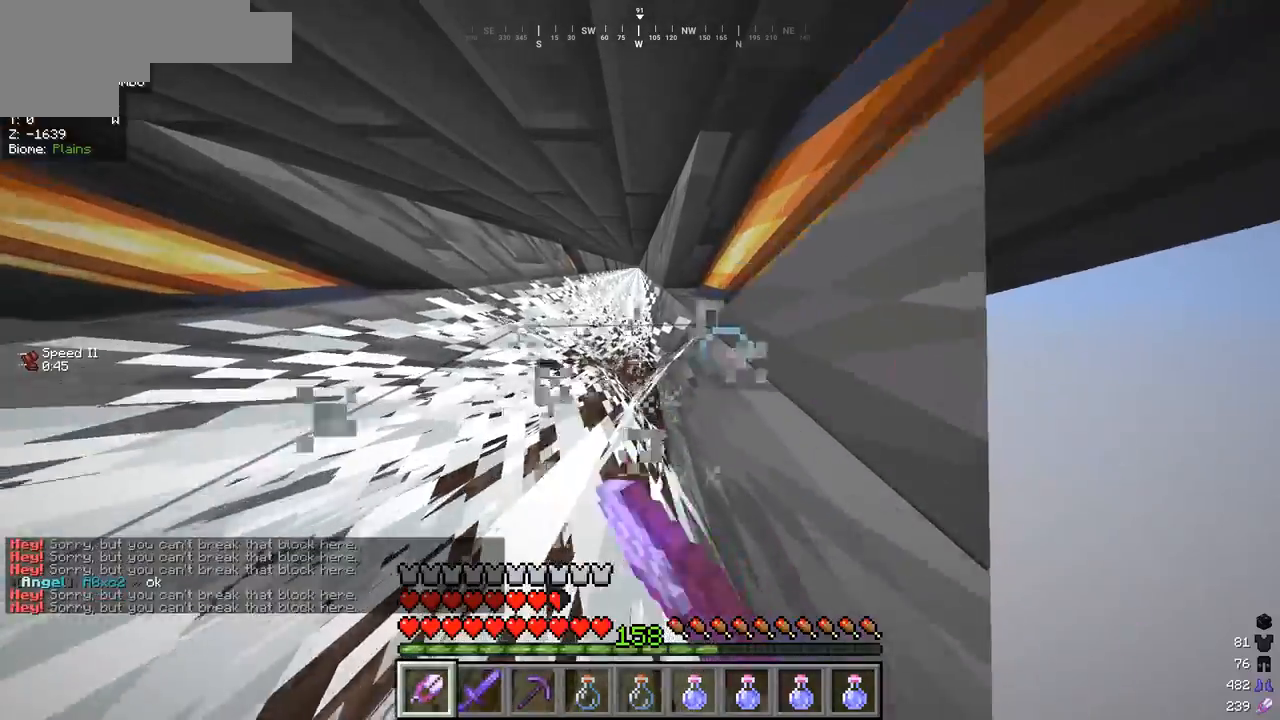
{"keys": ["w"], "mouse": [], "events": [[200, "mouse_left", "up"]]}
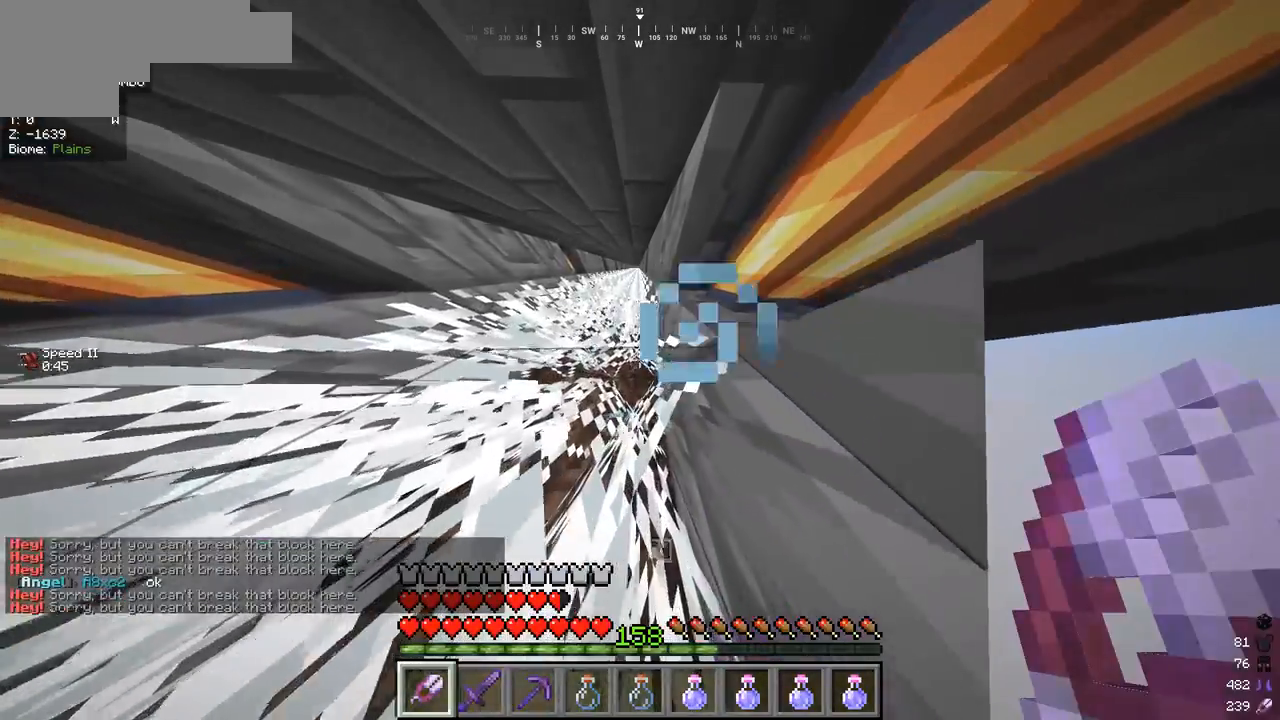
{"keys": ["w"], "mouse": [], "events": []}
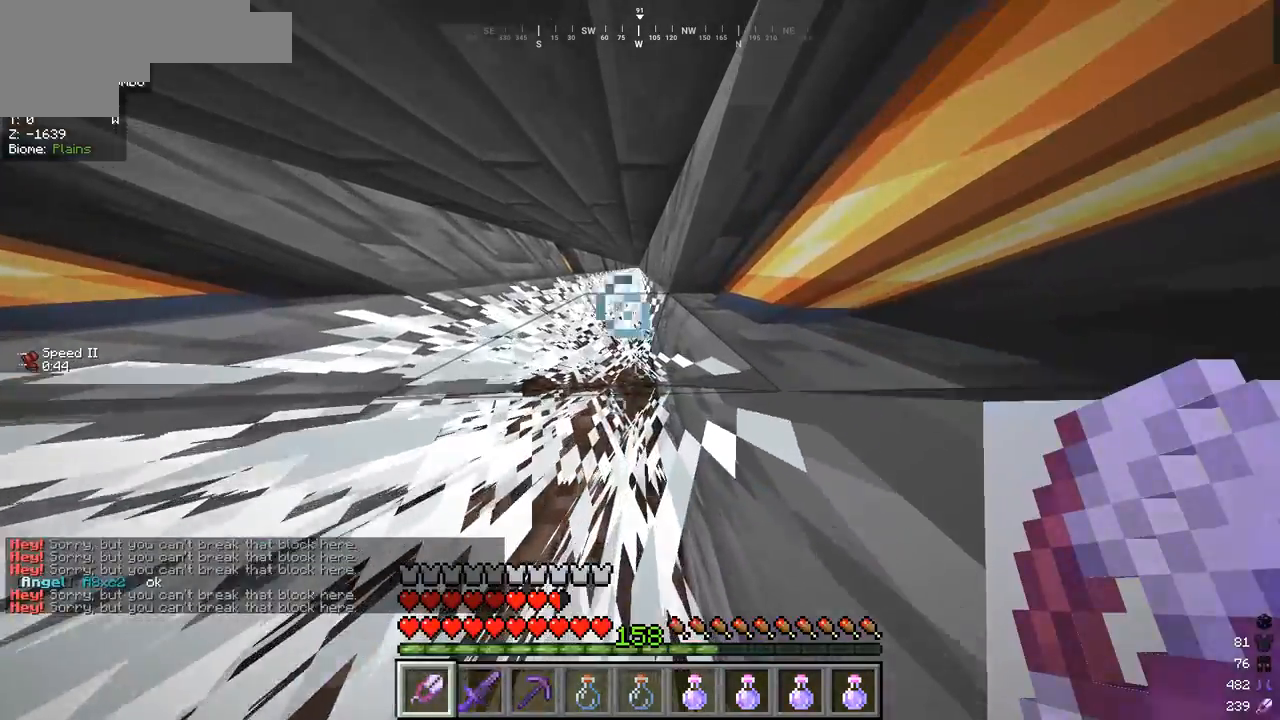
{"keys": ["w"], "mouse": [], "events": []}
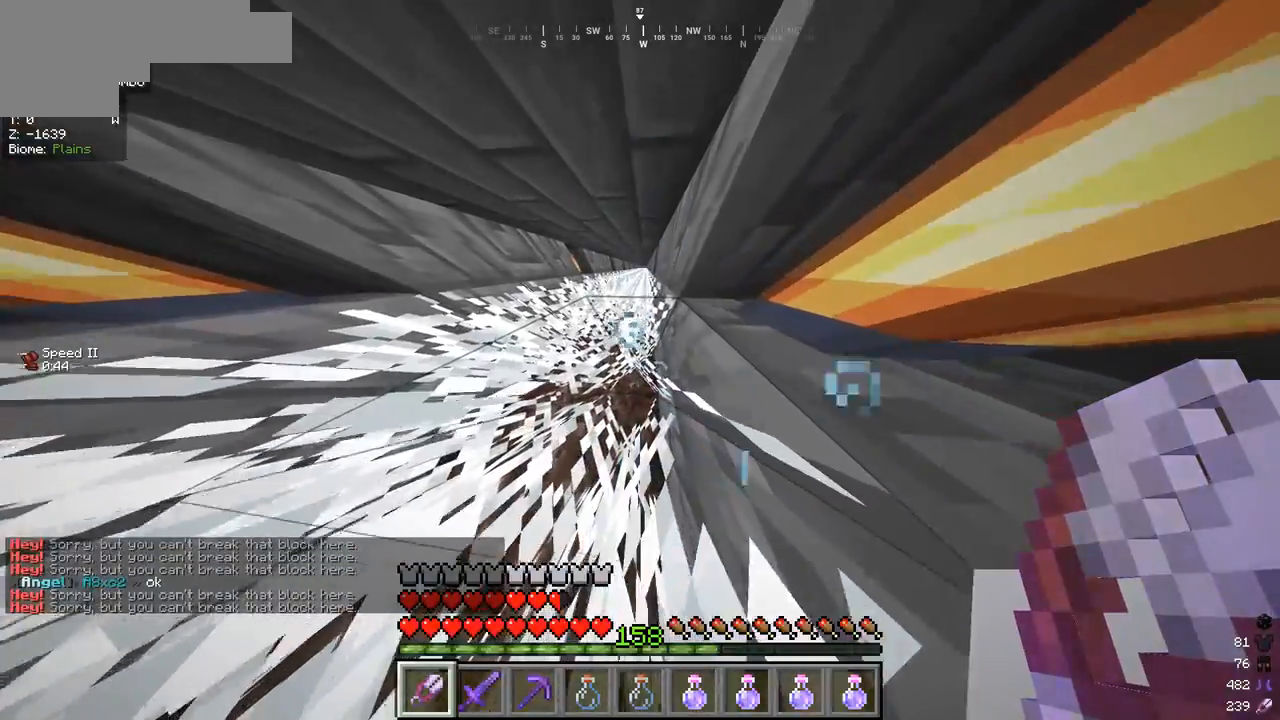
{"keys": ["w"], "mouse": ["left"], "events": [[200, "mouse_left", "down"]]}
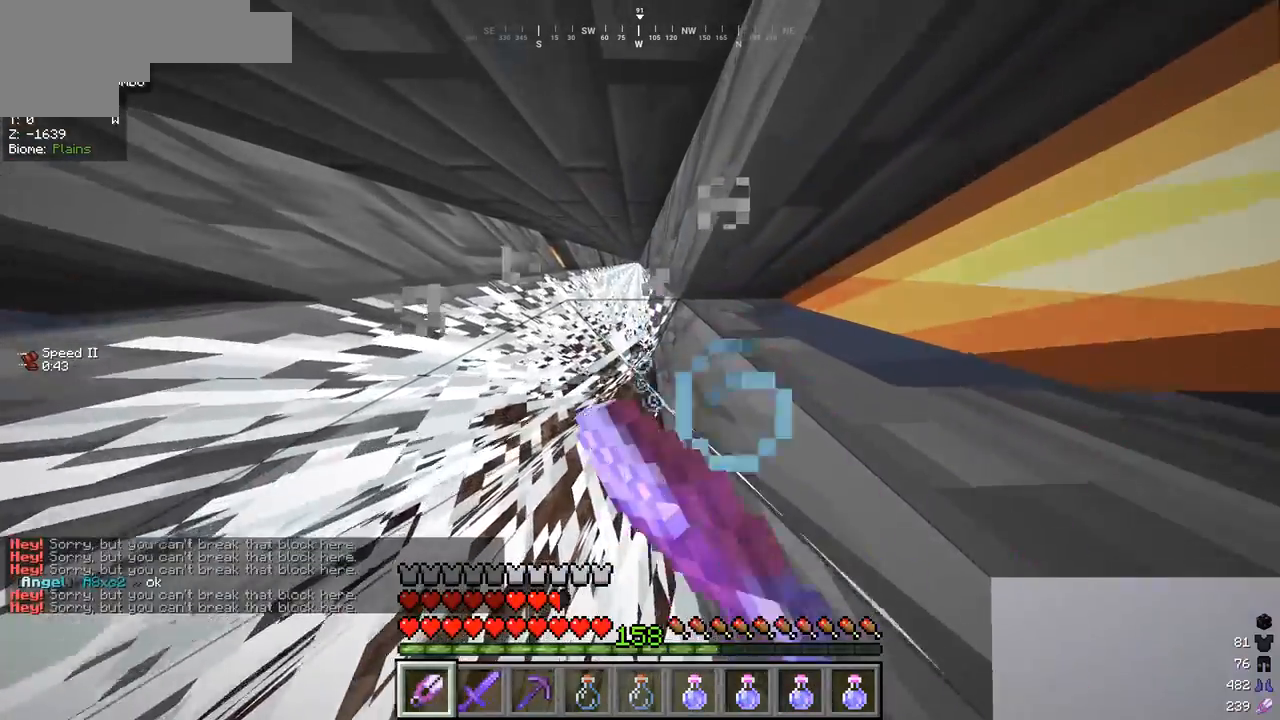
{"keys": ["w"], "mouse": ["left"], "events": []}
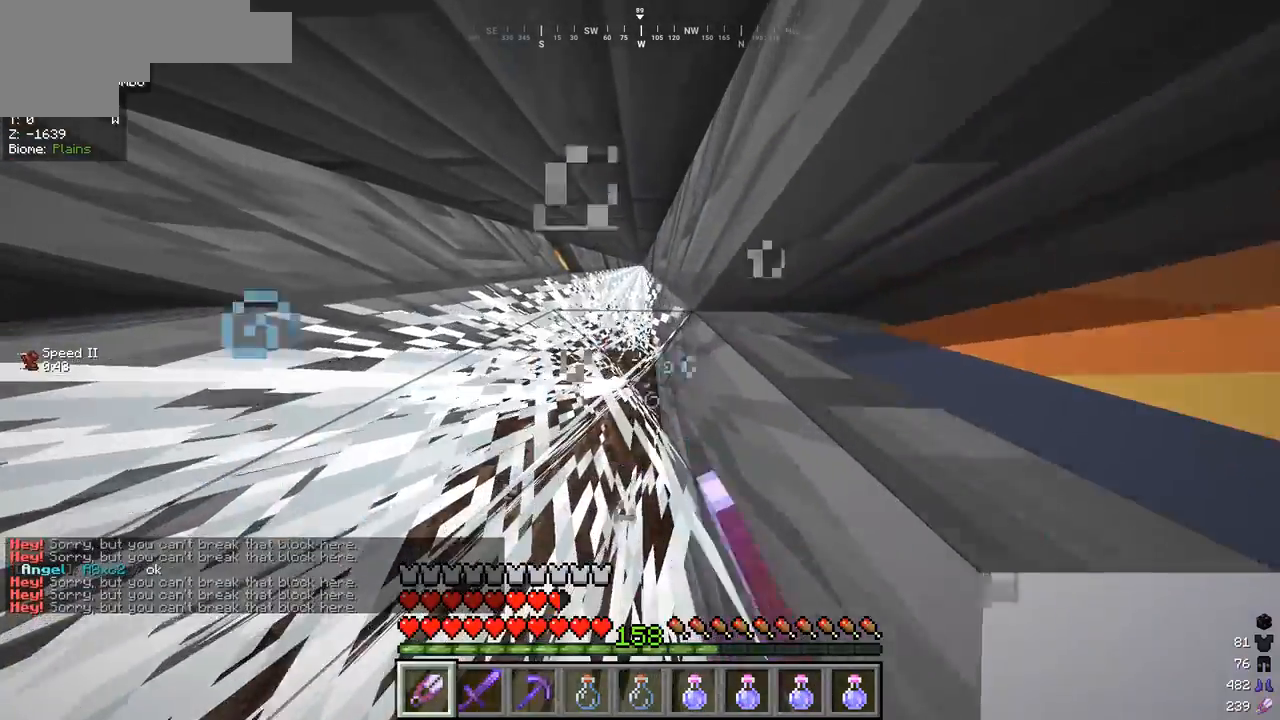
{"keys": ["w"], "mouse": [], "events": [[500, "mouse_left", "up"]]}
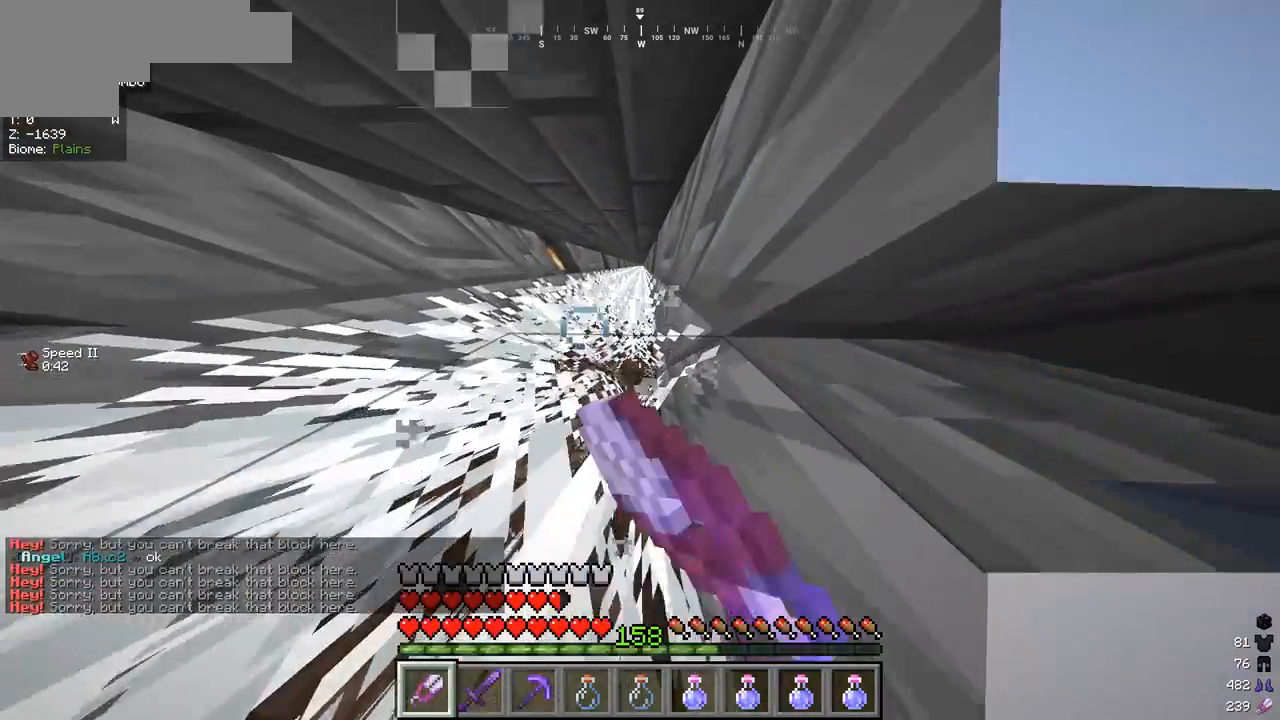
{"keys": ["w"], "mouse": [], "events": []}
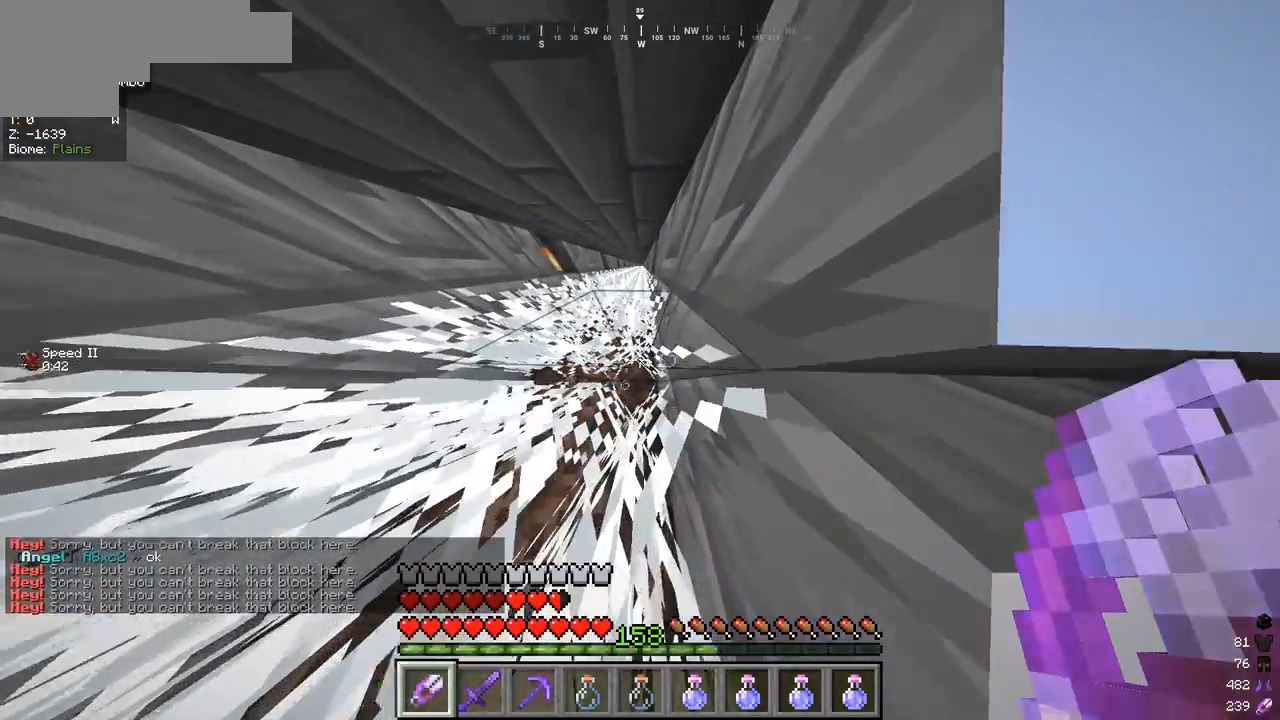
{"keys": ["w"], "mouse": [], "events": []}
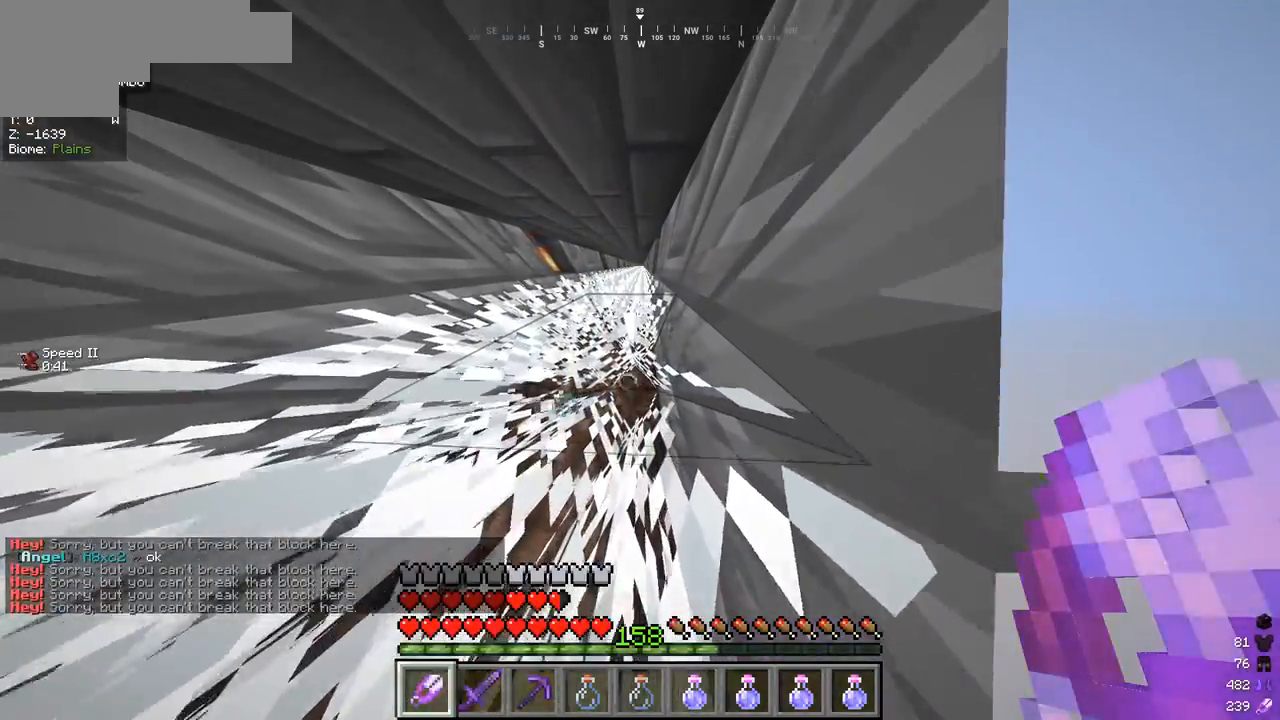
{"keys": ["w"], "mouse": [], "events": []}
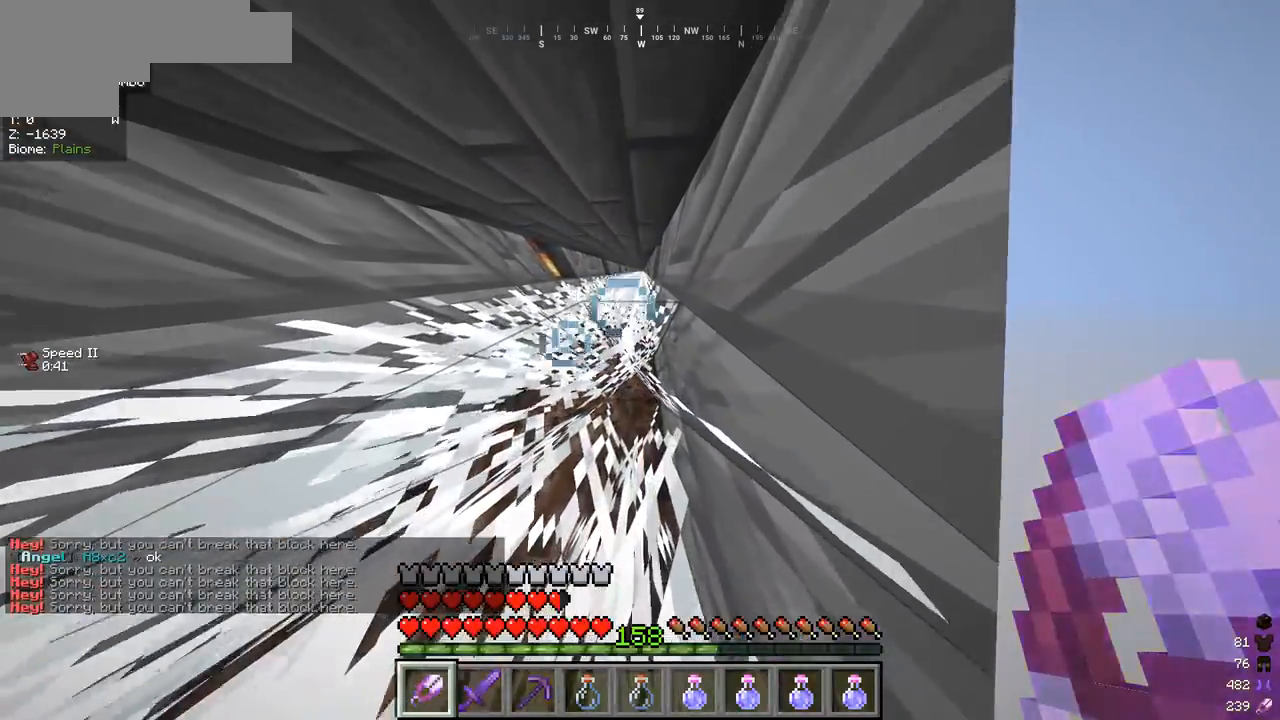
{"keys": ["w"], "mouse": ["left"], "events": [[67, "mouse_left", "down"]]}
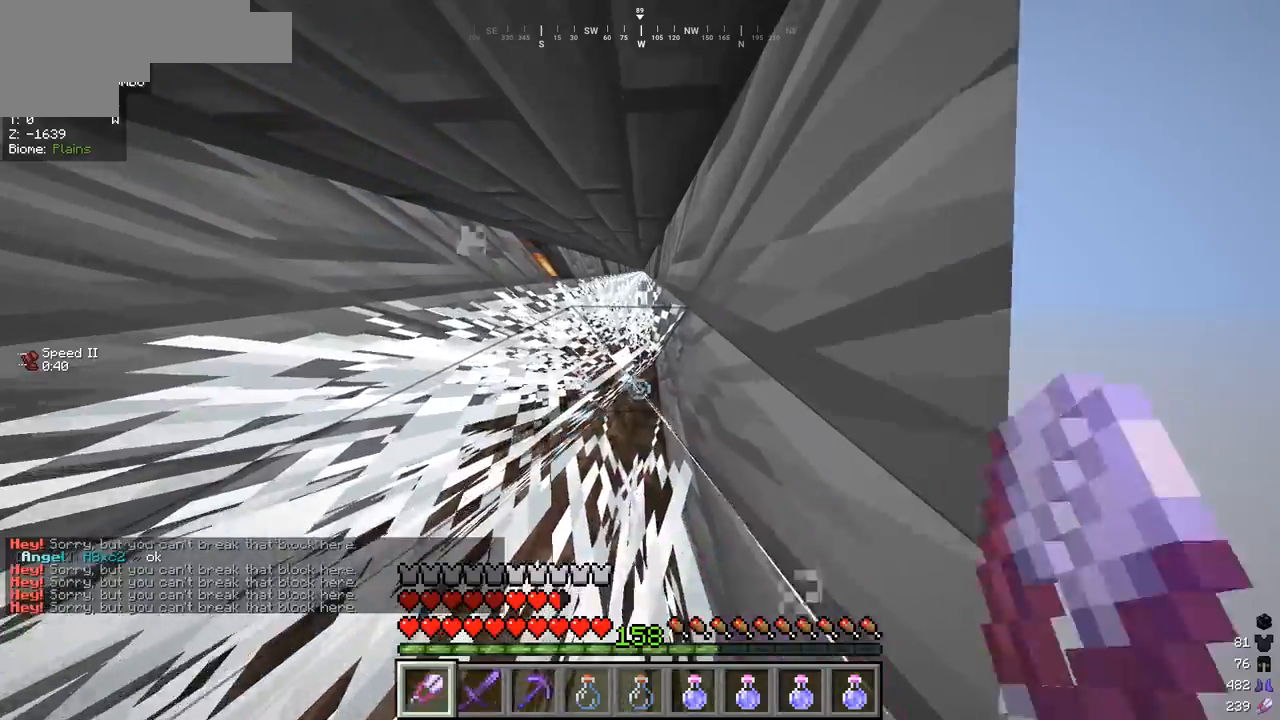
{"keys": ["w"], "mouse": ["left"], "events": []}
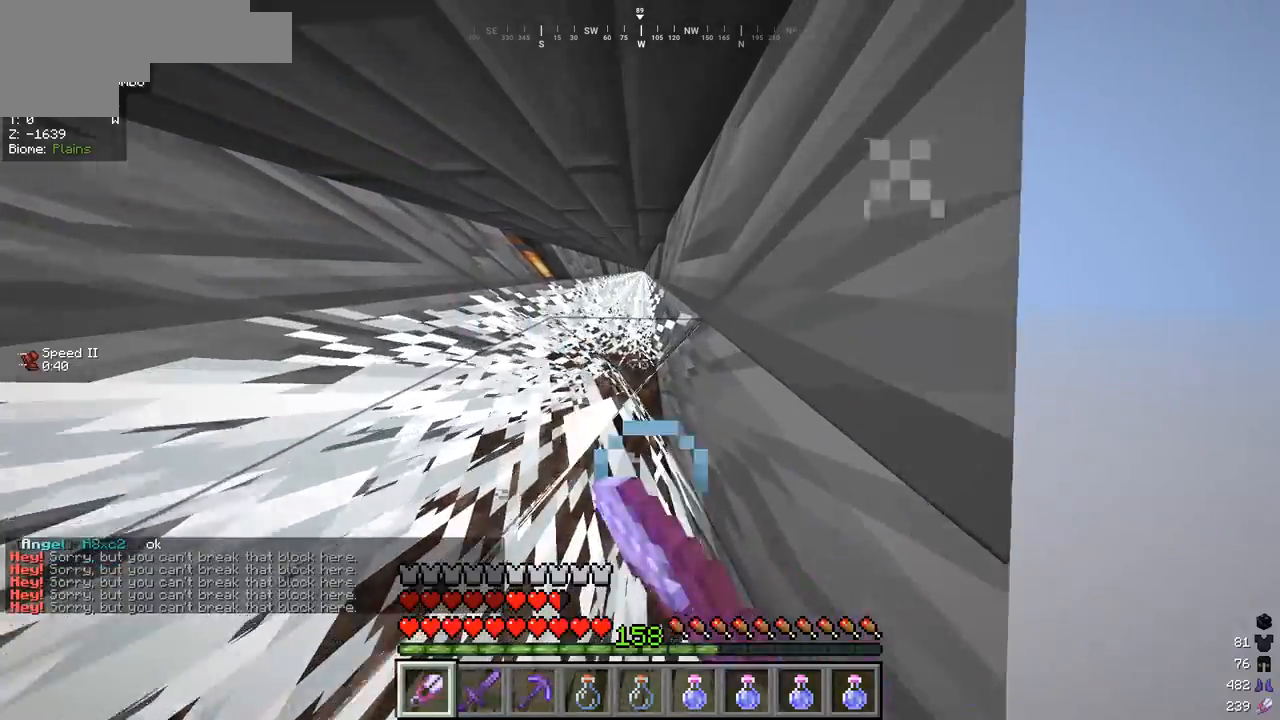
{"keys": ["w"], "mouse": [], "events": [[500, "mouse_left", "up"]]}
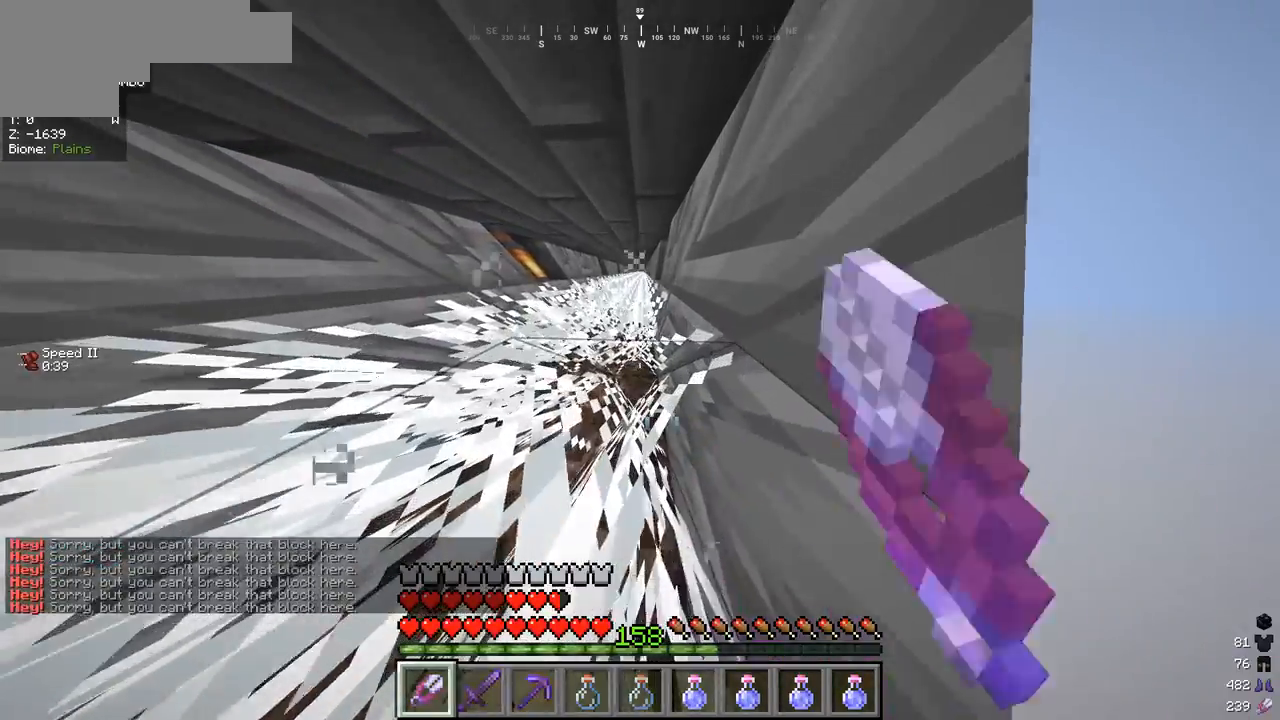
{"keys": ["w"], "mouse": [], "events": []}
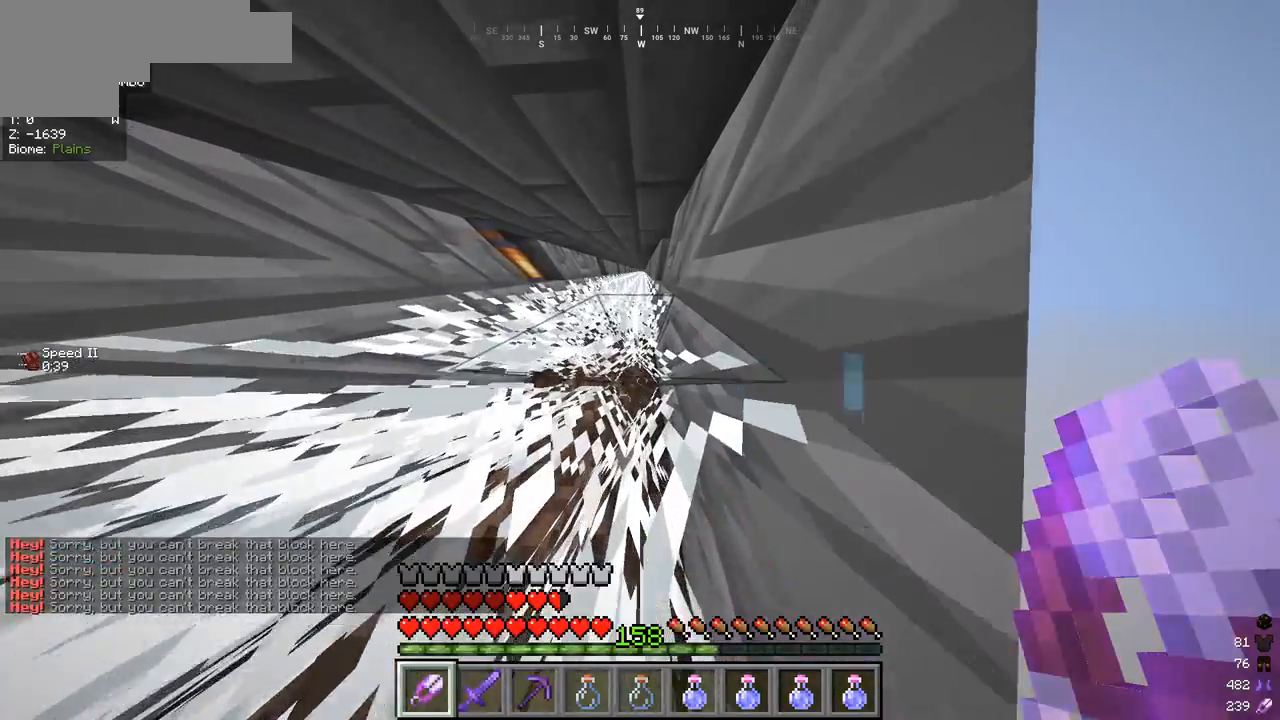
{"keys": ["w"], "mouse": [], "events": []}
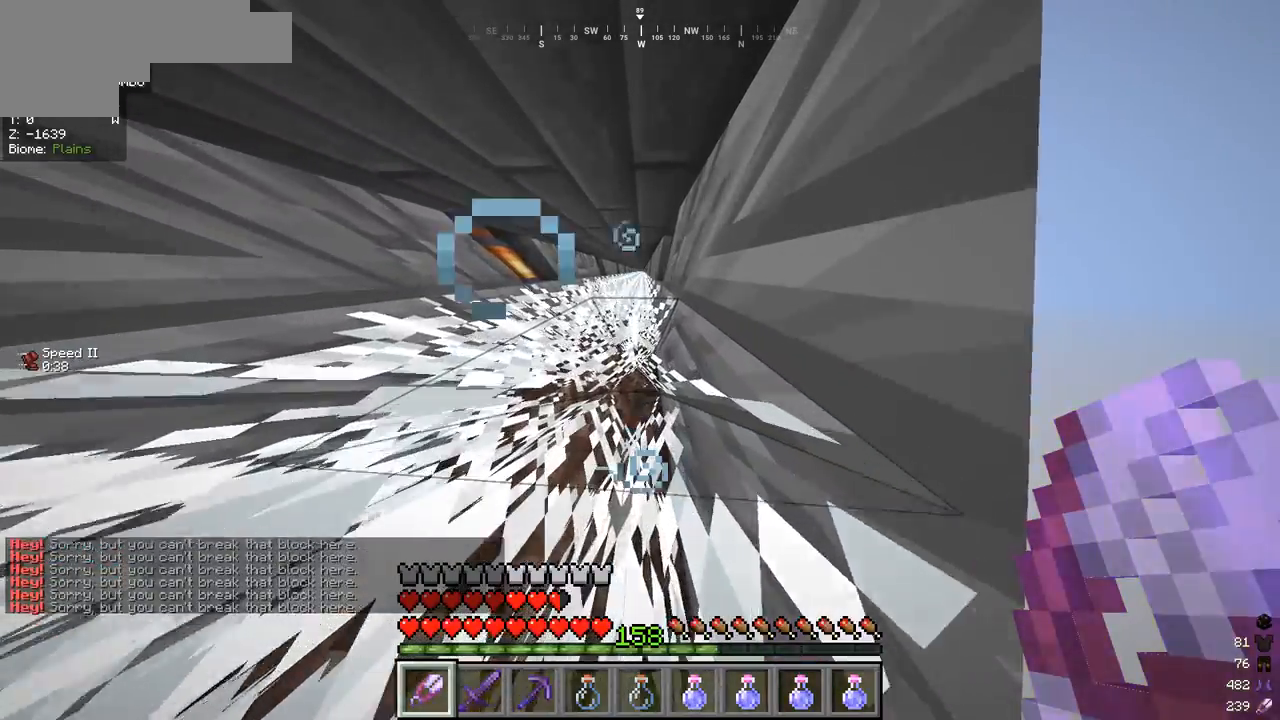
{"keys": ["w"], "mouse": [], "events": []}
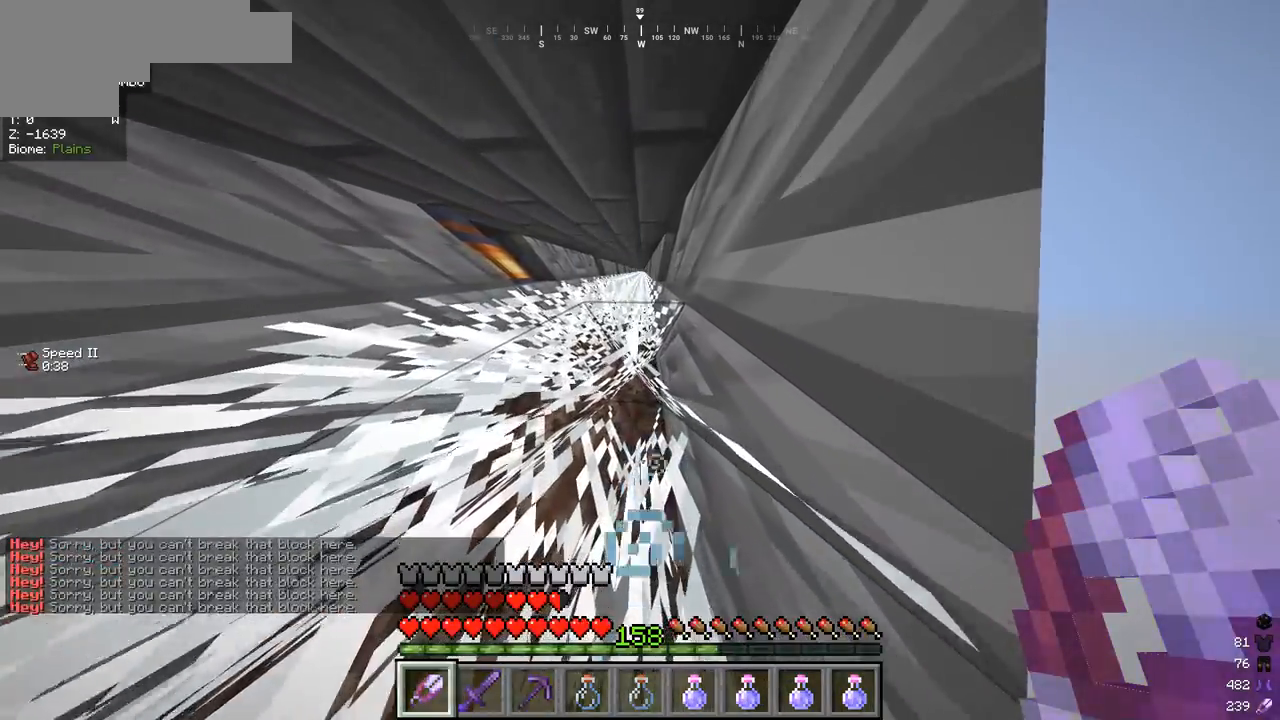
{"keys": ["w"], "mouse": ["left"], "events": [[333, "mouse_left", "down"]]}
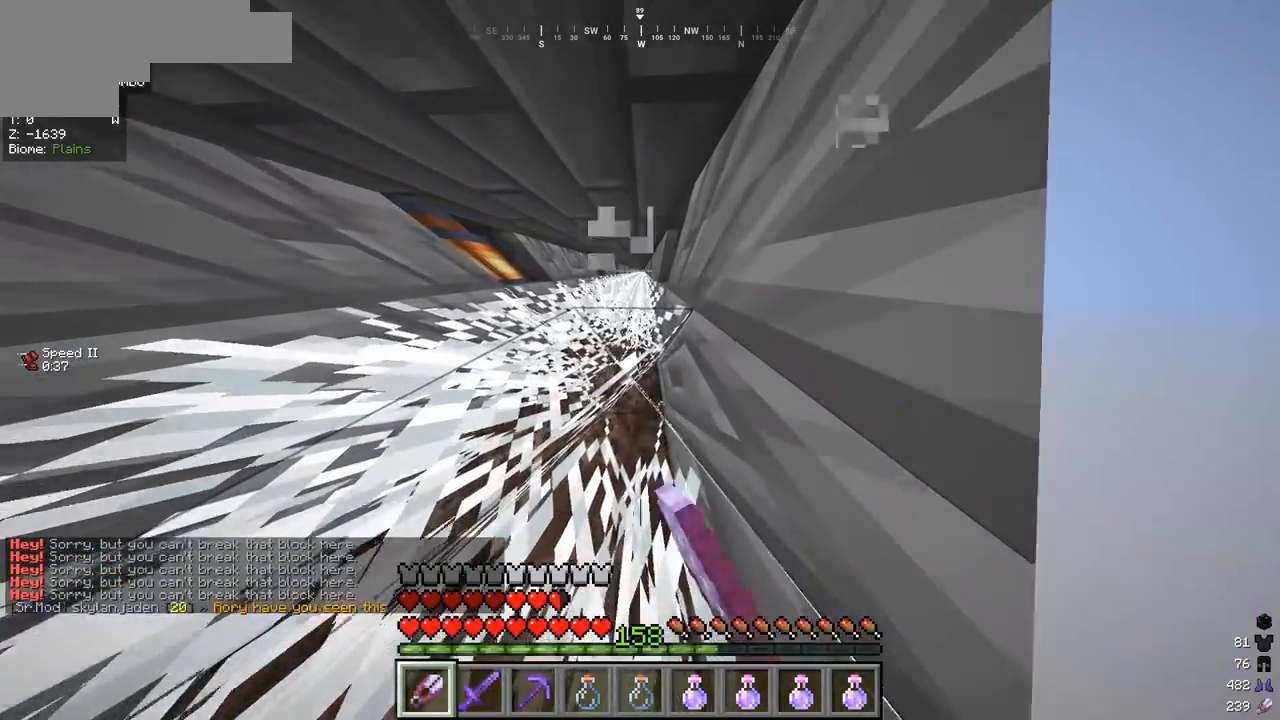
{"keys": ["w"], "mouse": ["left"], "events": []}
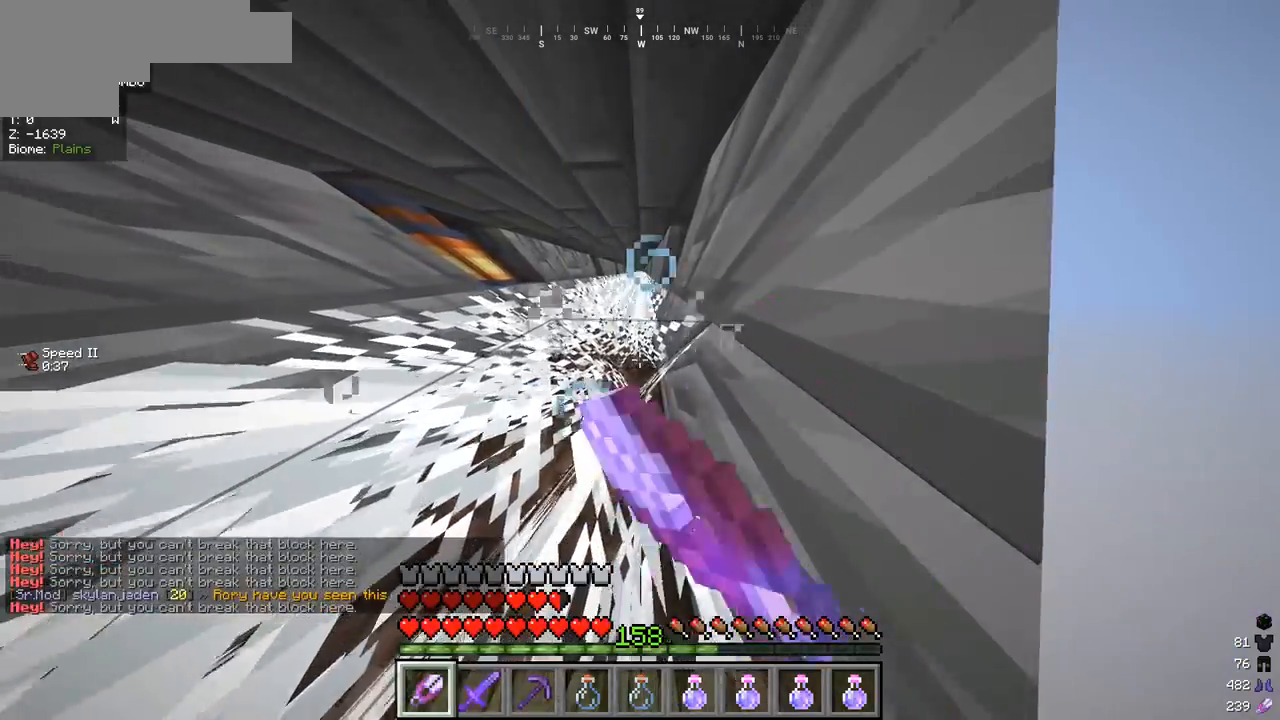
{"keys": ["w"], "mouse": ["left"], "events": []}